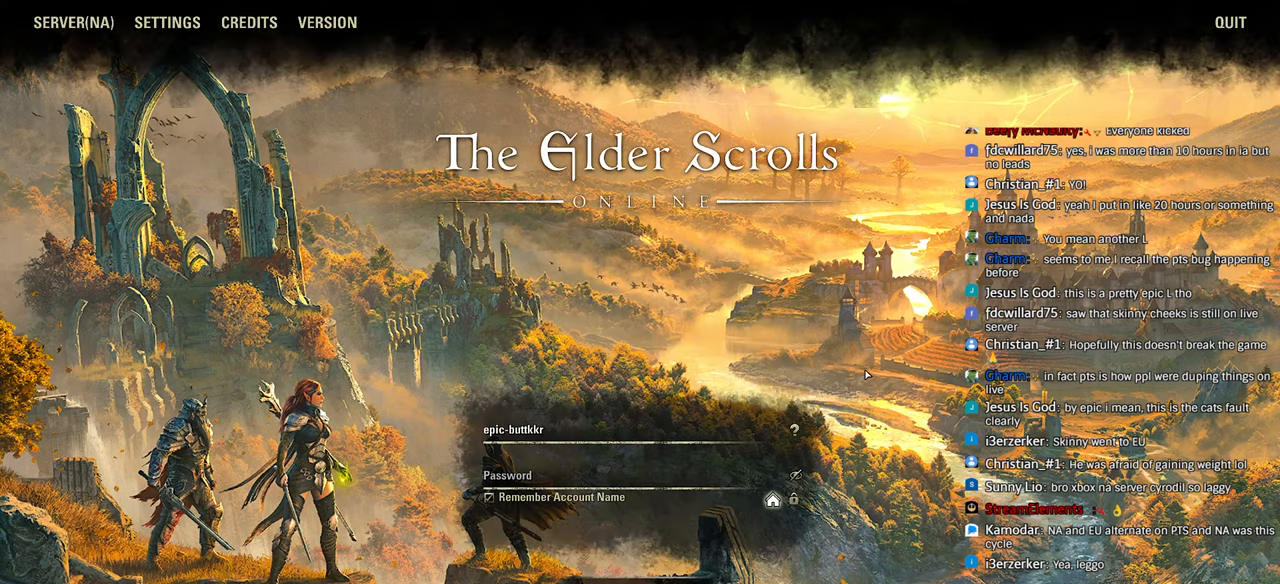
Gameplay with a controller (PlayStation layout); each line is a JSON object with the inputs held at the frame after it. "events" lists button and stick changes between this image and that frame as [ms after this image, input, new state], when the widget could be followed in between.
{"buttons": [], "left_stick": "center", "right_stick": "center", "events": [[66, "right_stick", "left"], [133, "right_stick", "center"]]}
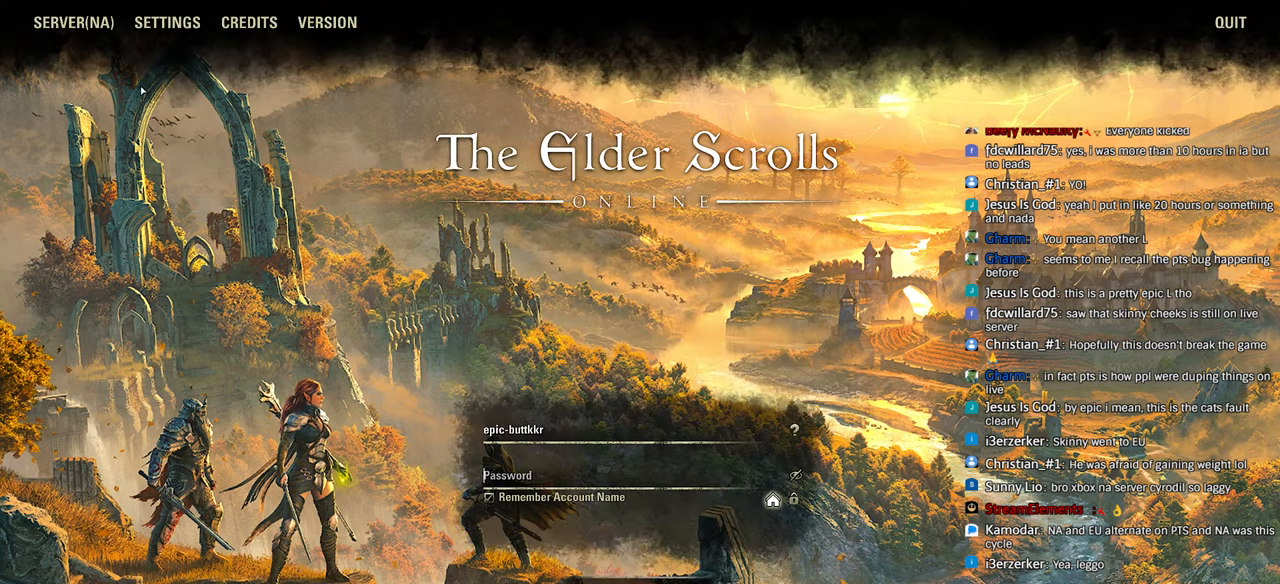
{"buttons": [], "left_stick": "center", "right_stick": "center", "events": [[266, "left_stick", "down-left"], [316, "right_stick", "down-left"], [350, "left_stick", "center"], [400, "right_stick", "center"]]}
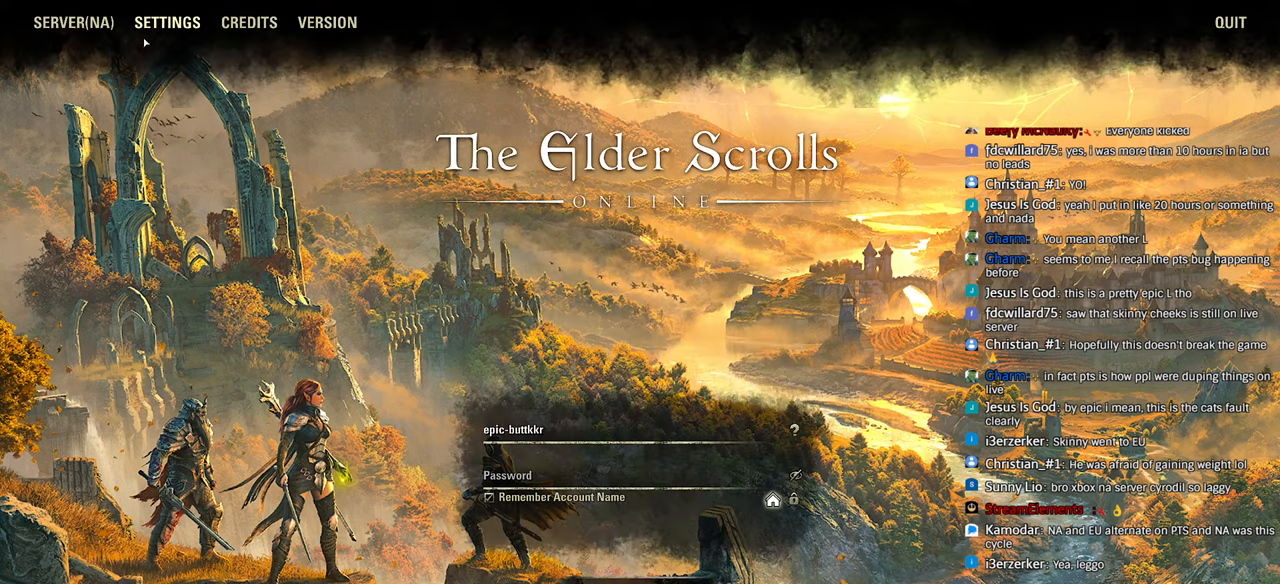
{"buttons": [], "left_stick": "center", "right_stick": "center", "events": [[66, "right_stick", "right"], [116, "right_stick", "center"]]}
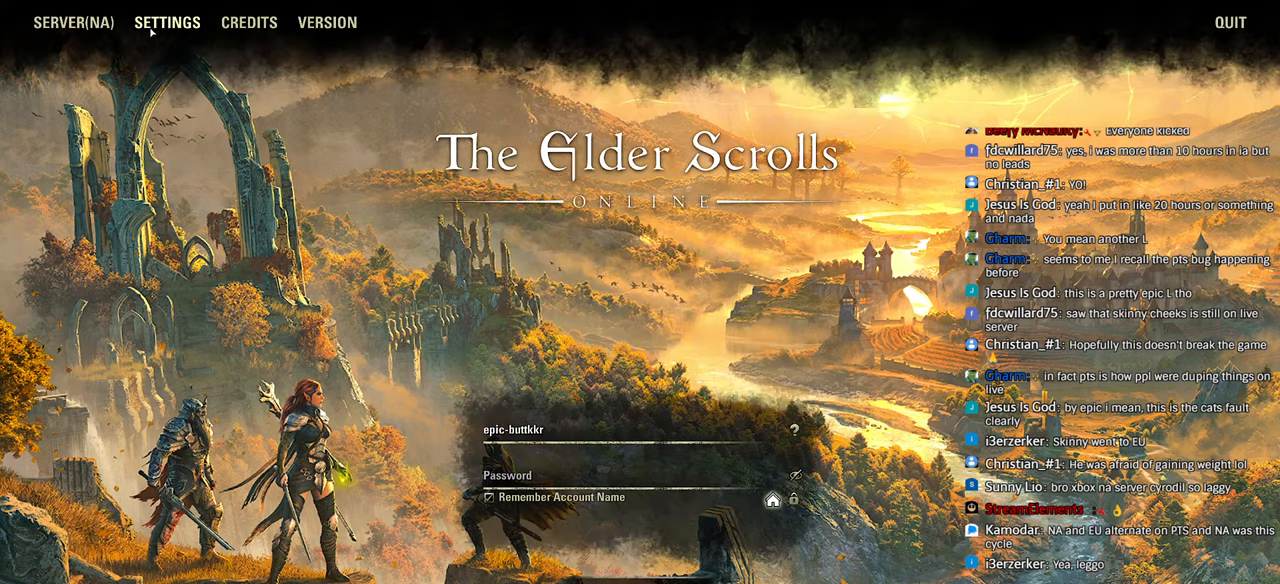
{"buttons": [], "left_stick": "center", "right_stick": "center", "events": [[233, "right_stick", "down-left"], [250, "left_stick", "down-left"], [300, "right_stick", "center"], [333, "left_stick", "center"]]}
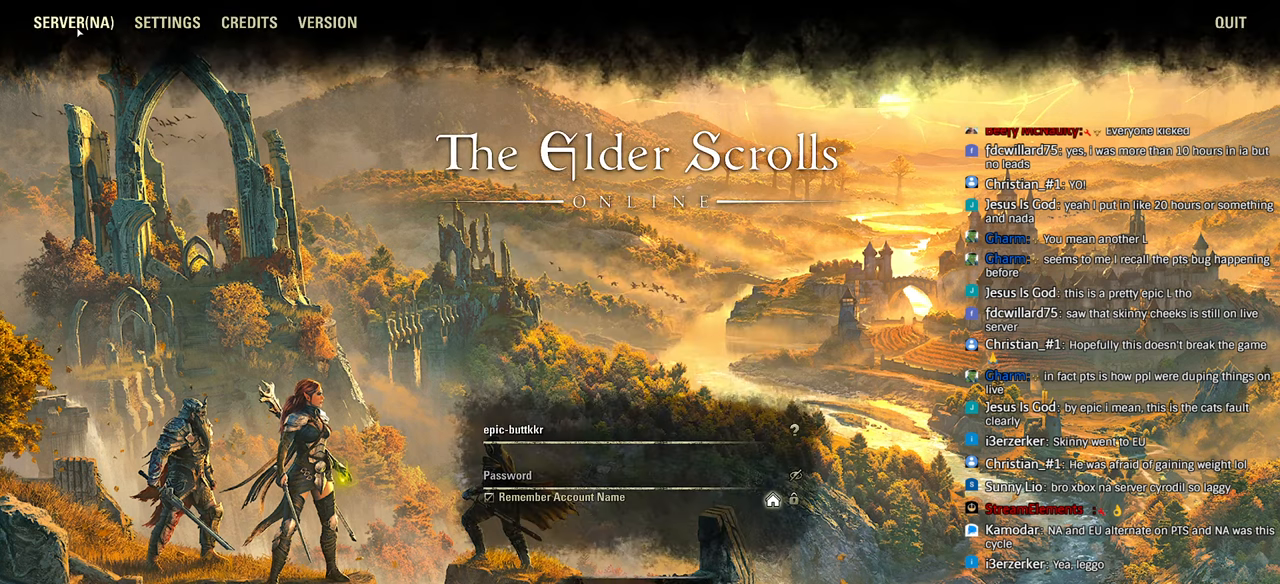
{"buttons": [], "left_stick": "center", "right_stick": "center", "events": []}
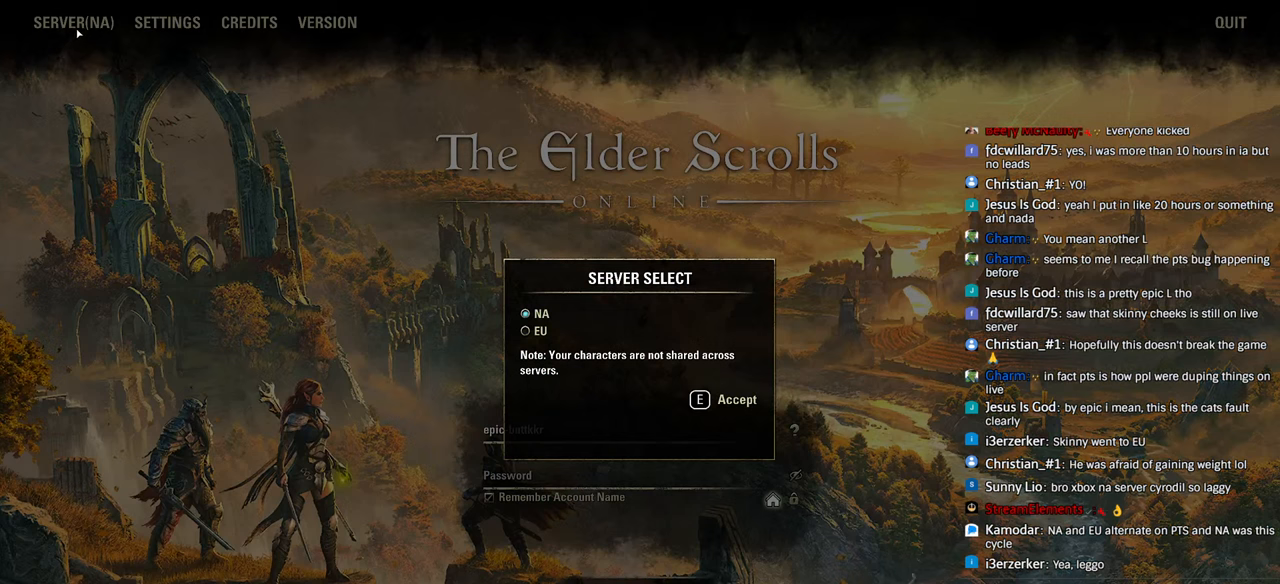
{"buttons": [], "left_stick": "center", "right_stick": "center", "events": [[300, "left_stick", "left"], [350, "left_stick", "center"]]}
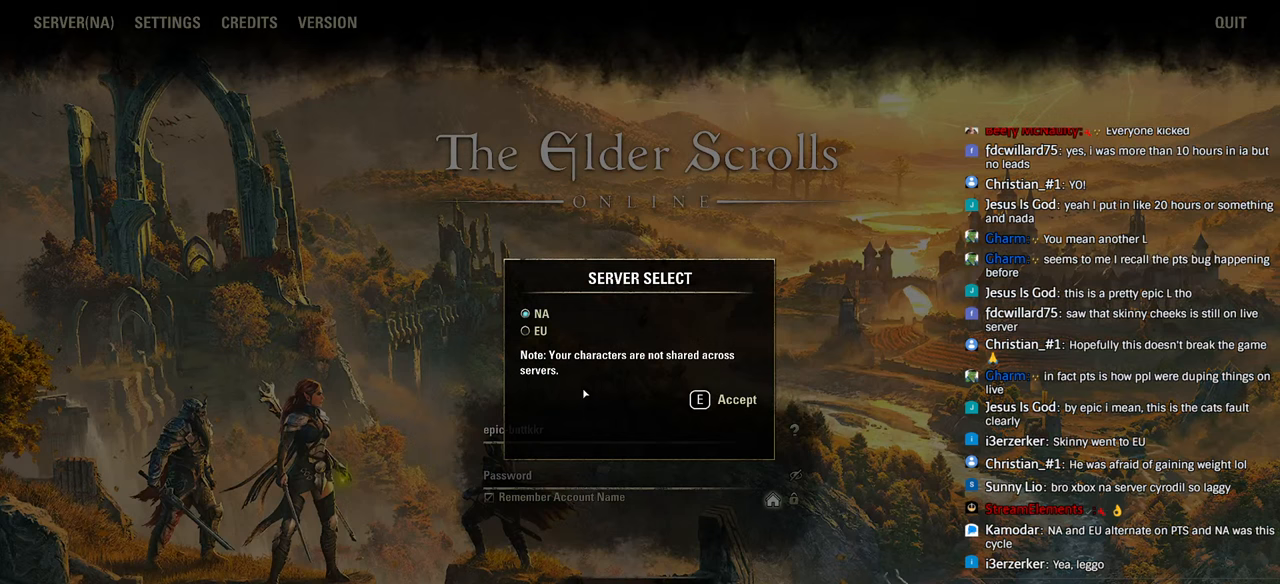
{"buttons": [], "left_stick": "center", "right_stick": "center", "events": [[300, "left_stick", "down-left"], [350, "left_stick", "center"]]}
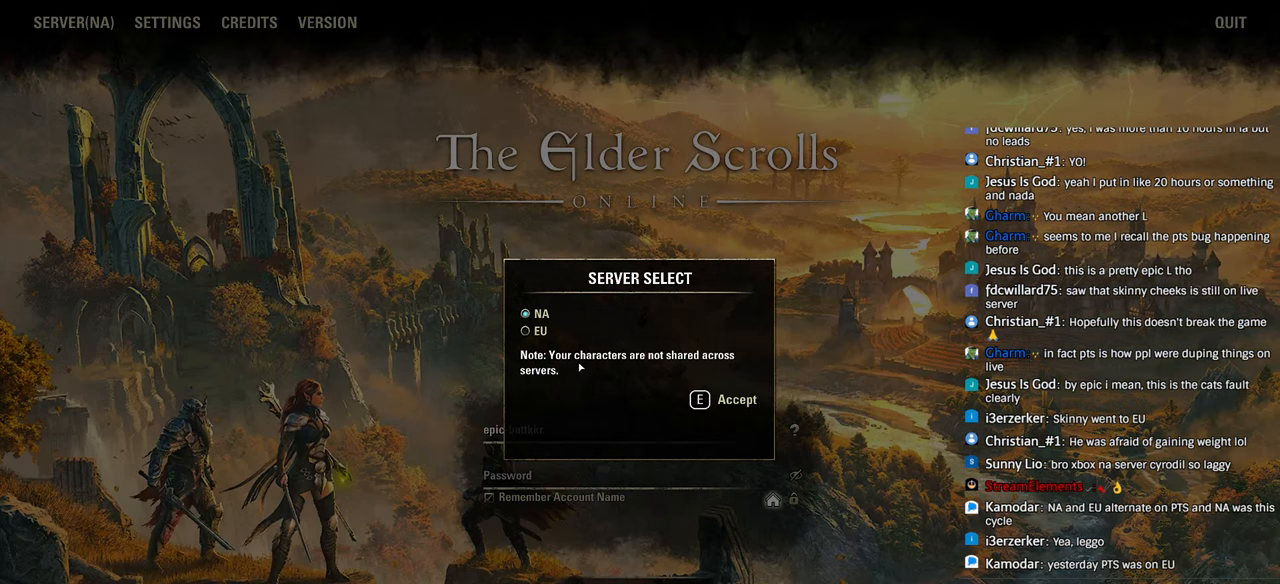
{"buttons": [], "left_stick": "center", "right_stick": "center", "events": [[266, "left_stick", "down-left"], [333, "left_stick", "center"]]}
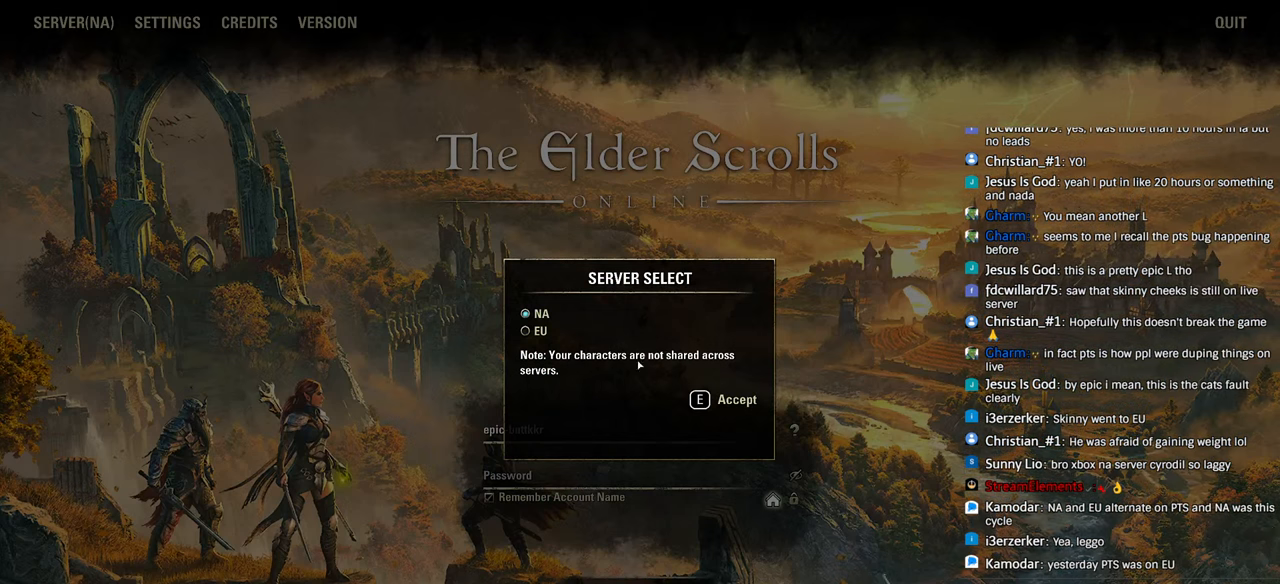
{"buttons": [], "left_stick": "center", "right_stick": "center", "events": []}
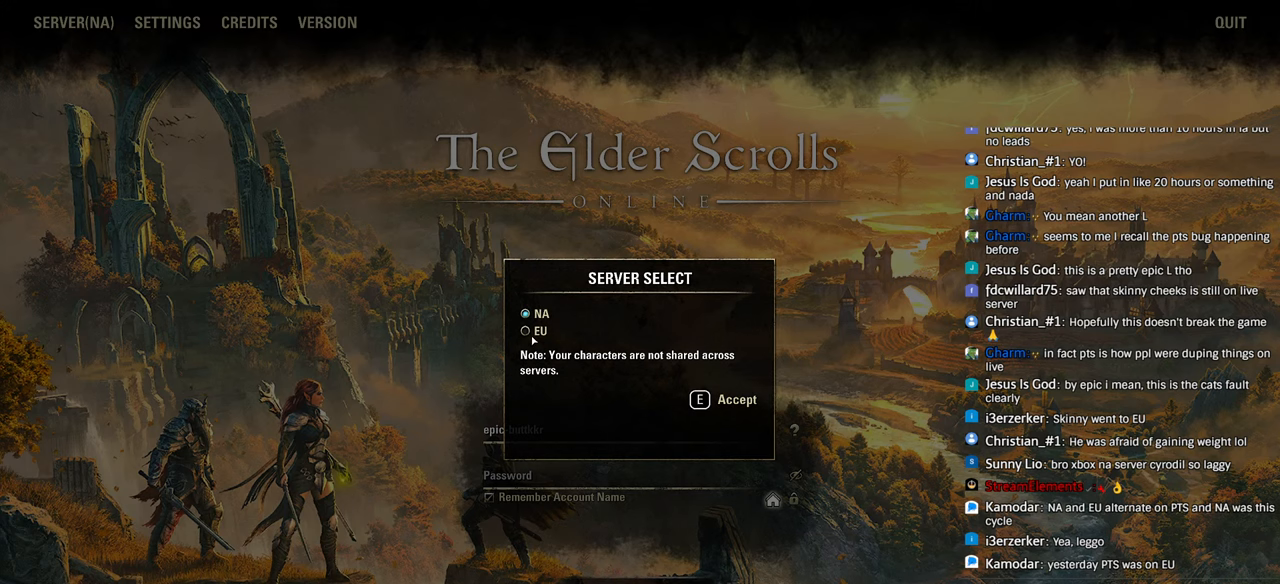
{"buttons": [], "left_stick": "center", "right_stick": "center", "events": []}
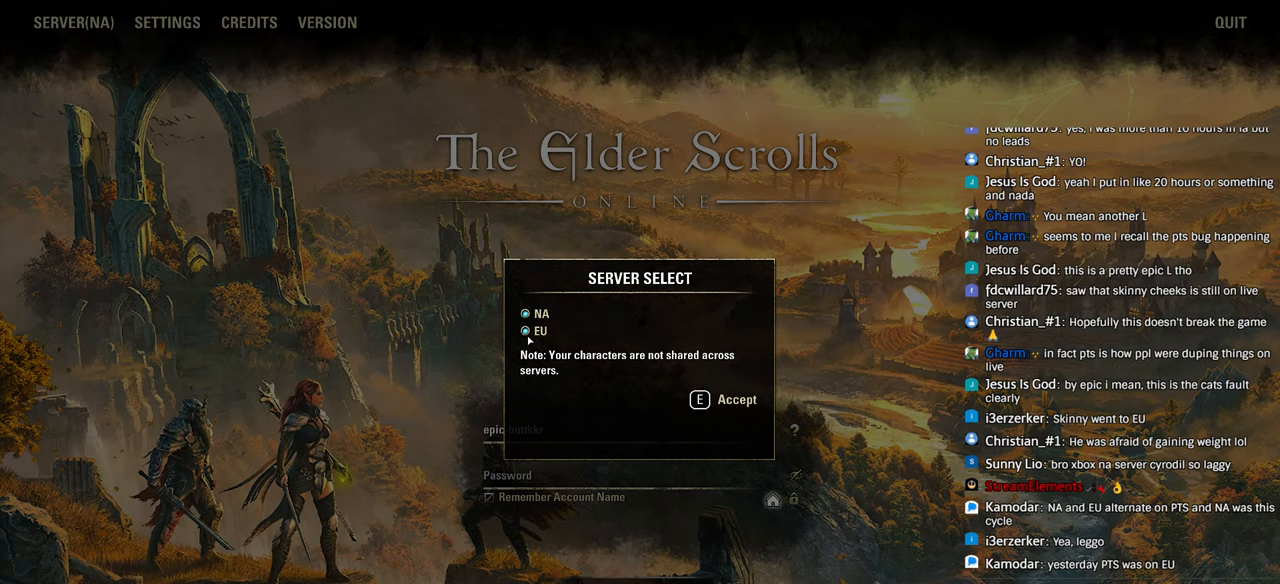
{"buttons": [], "left_stick": "center", "right_stick": "center", "events": []}
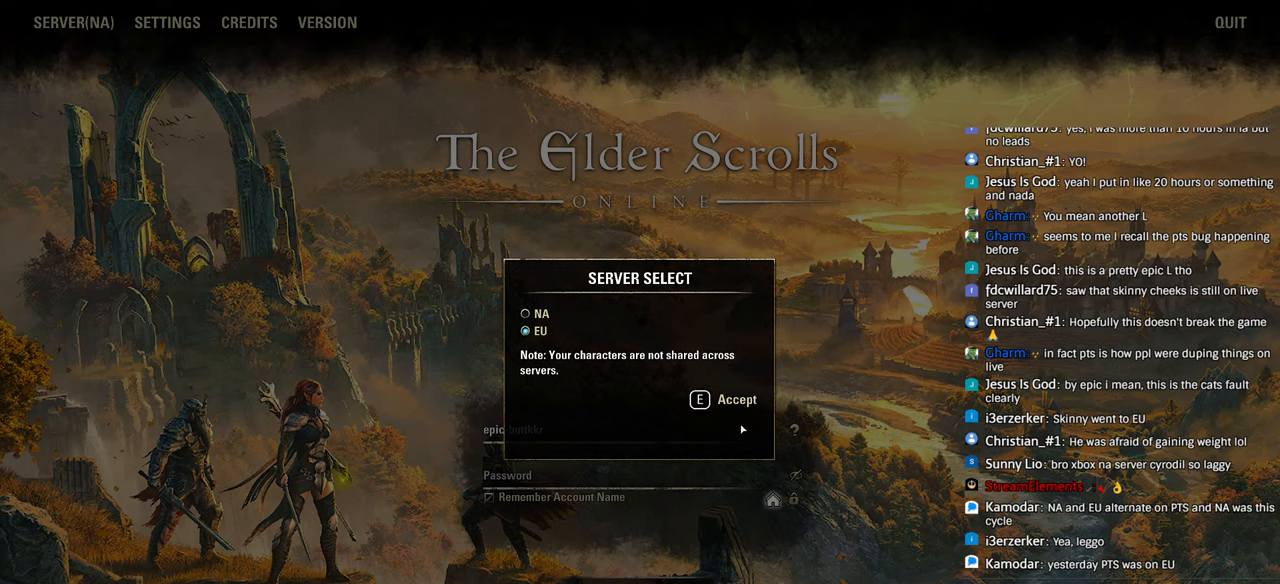
{"buttons": [], "left_stick": "center", "right_stick": "center", "events": [[83, "left_stick", "down-left"], [150, "left_stick", "center"]]}
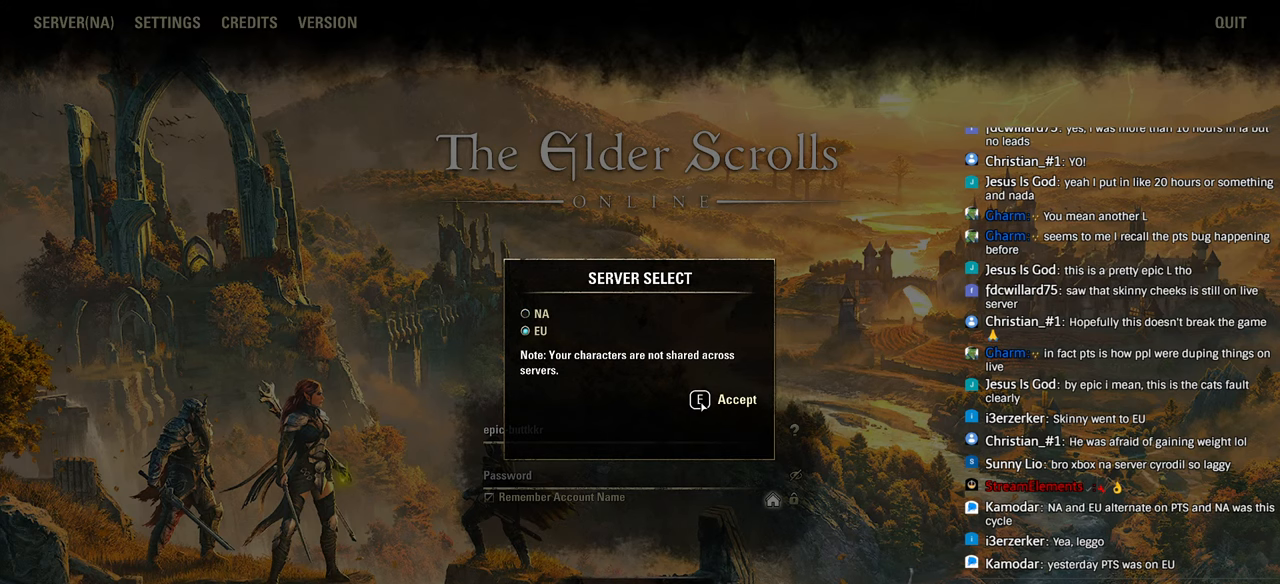
{"buttons": [], "left_stick": "center", "right_stick": "center", "events": []}
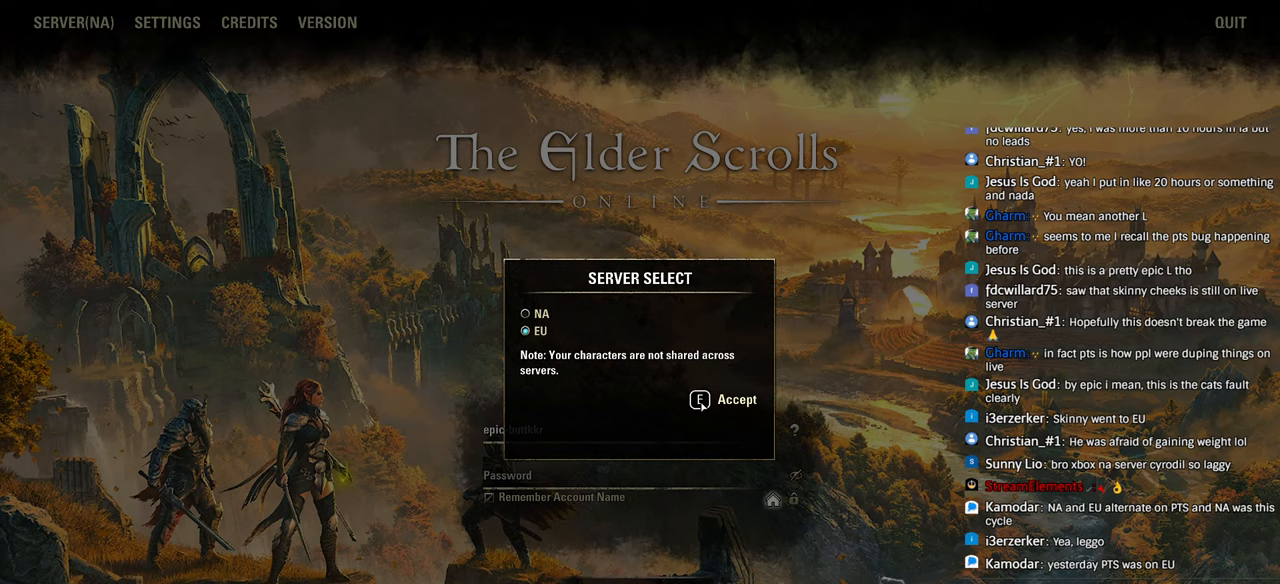
{"buttons": [], "left_stick": "center", "right_stick": "center", "events": []}
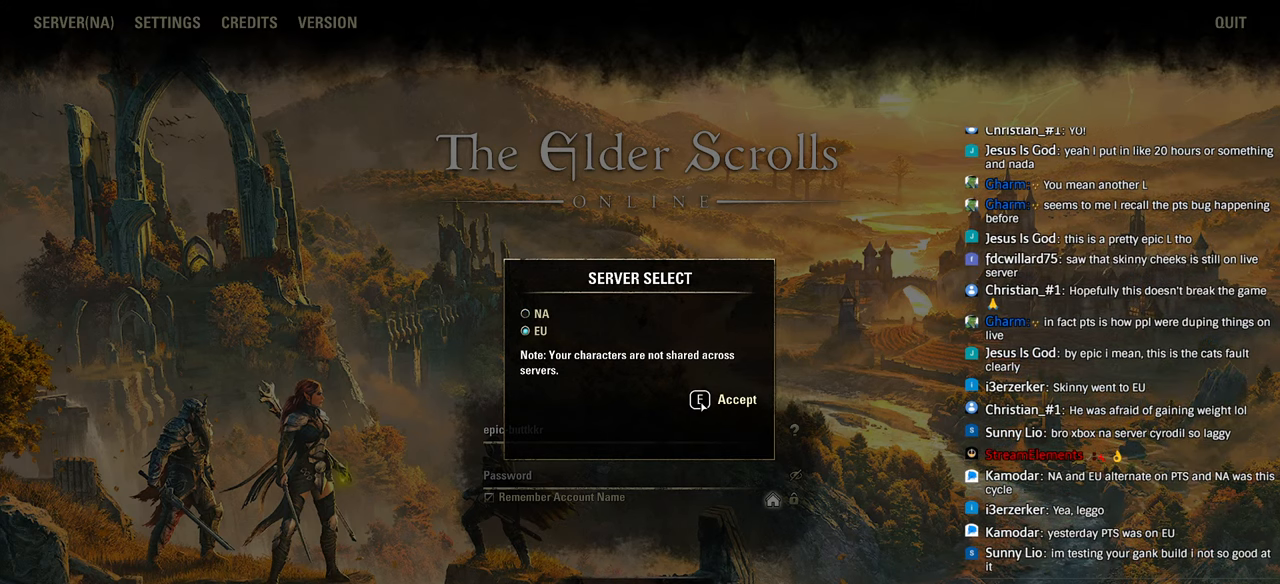
{"buttons": [], "left_stick": "left", "right_stick": "center", "events": [[450, "left_stick", "left"]]}
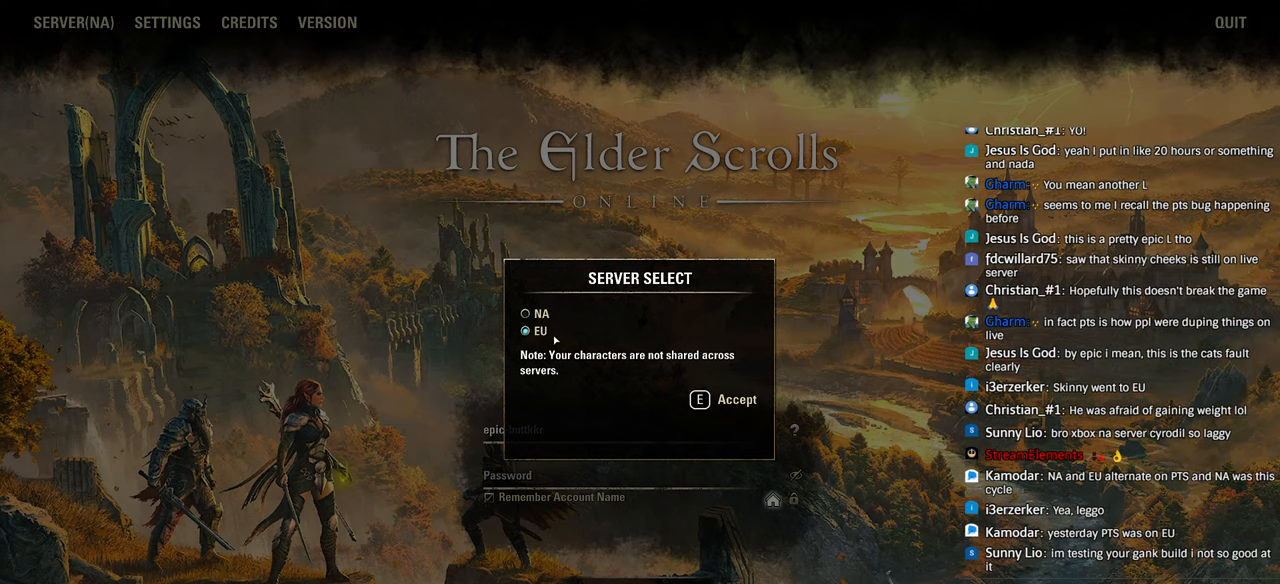
{"buttons": [], "left_stick": "center", "right_stick": "center", "events": [[50, "left_stick", "center"], [400, "left_stick", "left"], [466, "left_stick", "center"]]}
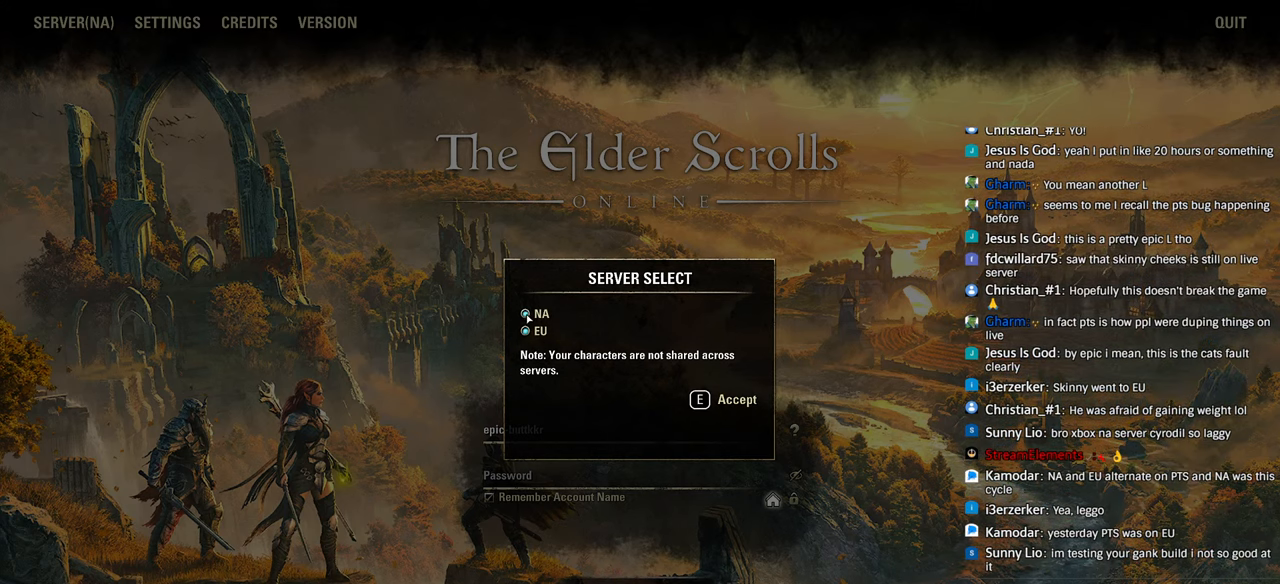
{"buttons": [], "left_stick": "center", "right_stick": "center", "events": [[150, "left_stick", "left"], [200, "left_stick", "center"], [383, "left_stick", "left"], [466, "left_stick", "center"]]}
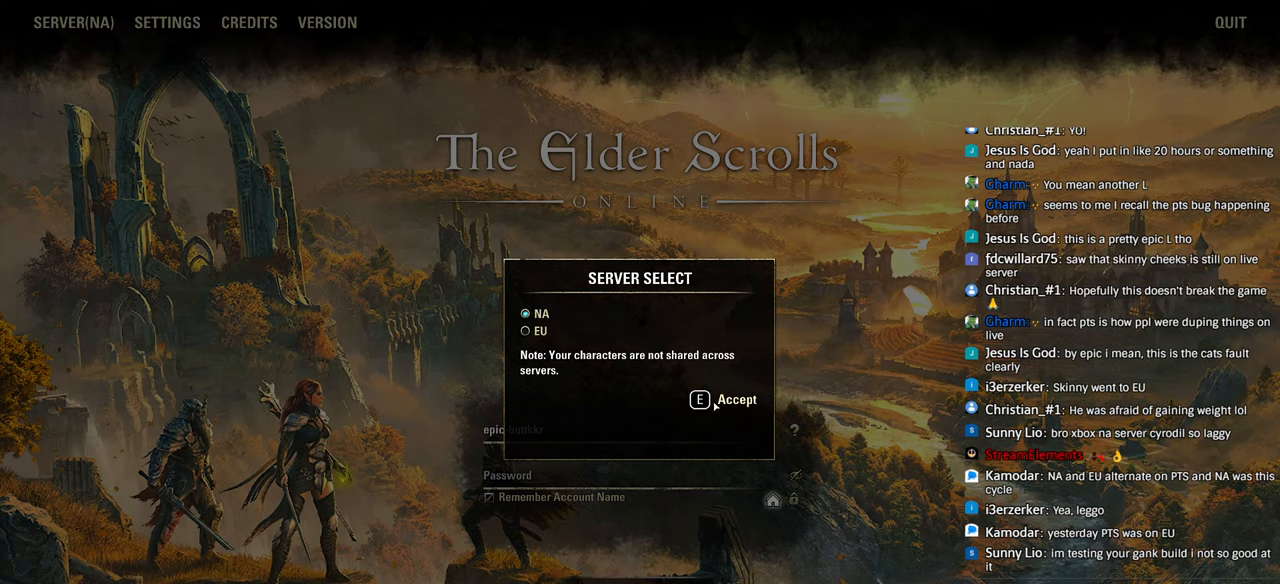
{"buttons": [], "left_stick": "center", "right_stick": "center", "events": []}
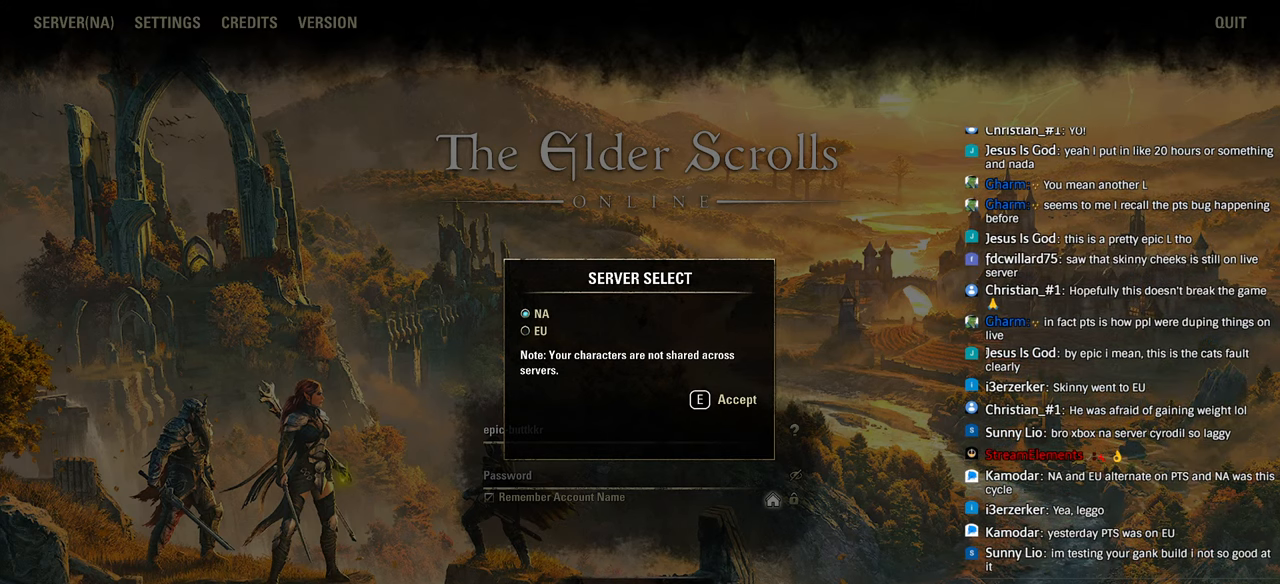
{"buttons": [], "left_stick": "center", "right_stick": "center", "events": [[316, "left_stick", "left"], [383, "left_stick", "center"]]}